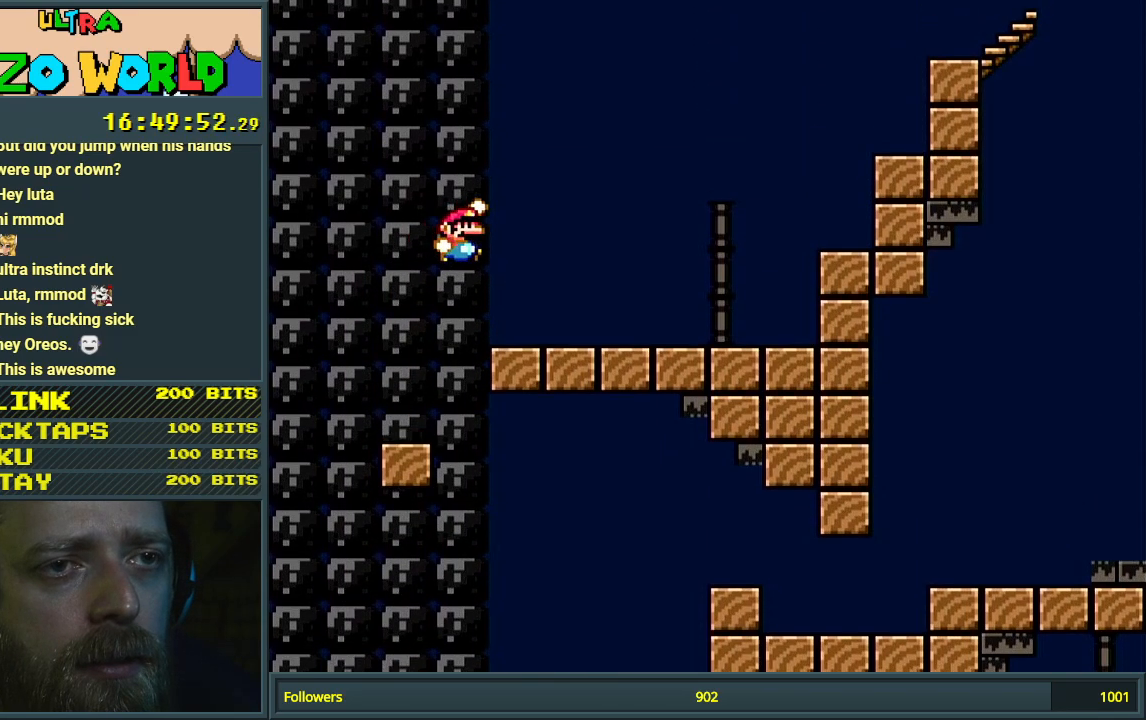
Gameplay with a controller (Nintendo layout); each line is a JSON object with the inputs held at the frame after it. "events" lists button and stick changes between this image and that frame as [ms after this image, input, new state], when the widget could be followed in between. Not read: L3 R3.
{"buttons": ["B", "Y", "DPAD_RIGHT"], "events": [[117, "B", "up"], [383, "B", "down"]]}
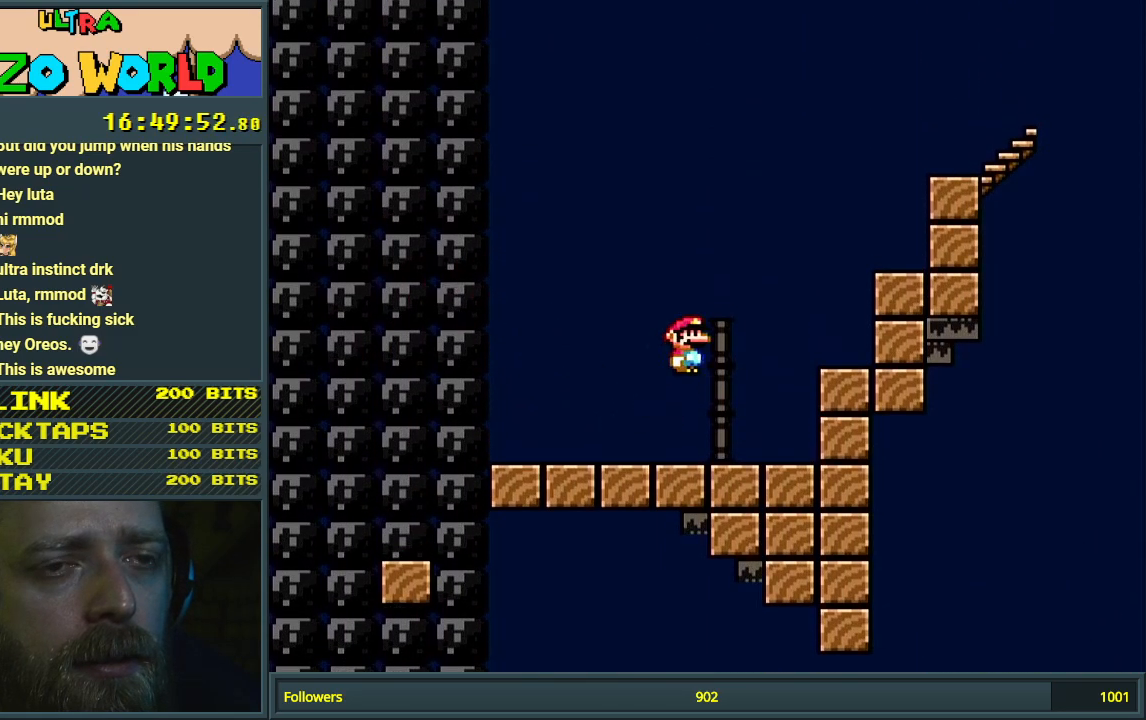
{"buttons": ["B", "Y"], "events": [[167, "B", "up"], [433, "DPAD_RIGHT", "up"], [483, "B", "down"]]}
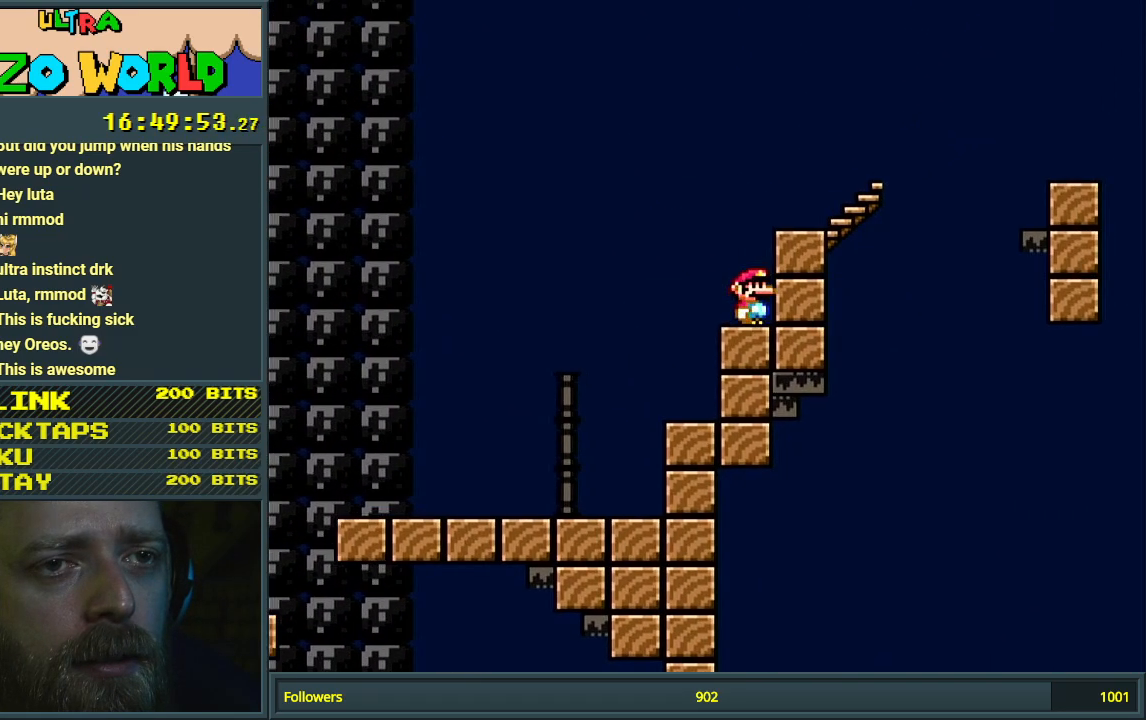
{"buttons": ["Y"], "events": [[33, "DPAD_RIGHT", "down"], [200, "B", "up"], [200, "DPAD_RIGHT", "up"]]}
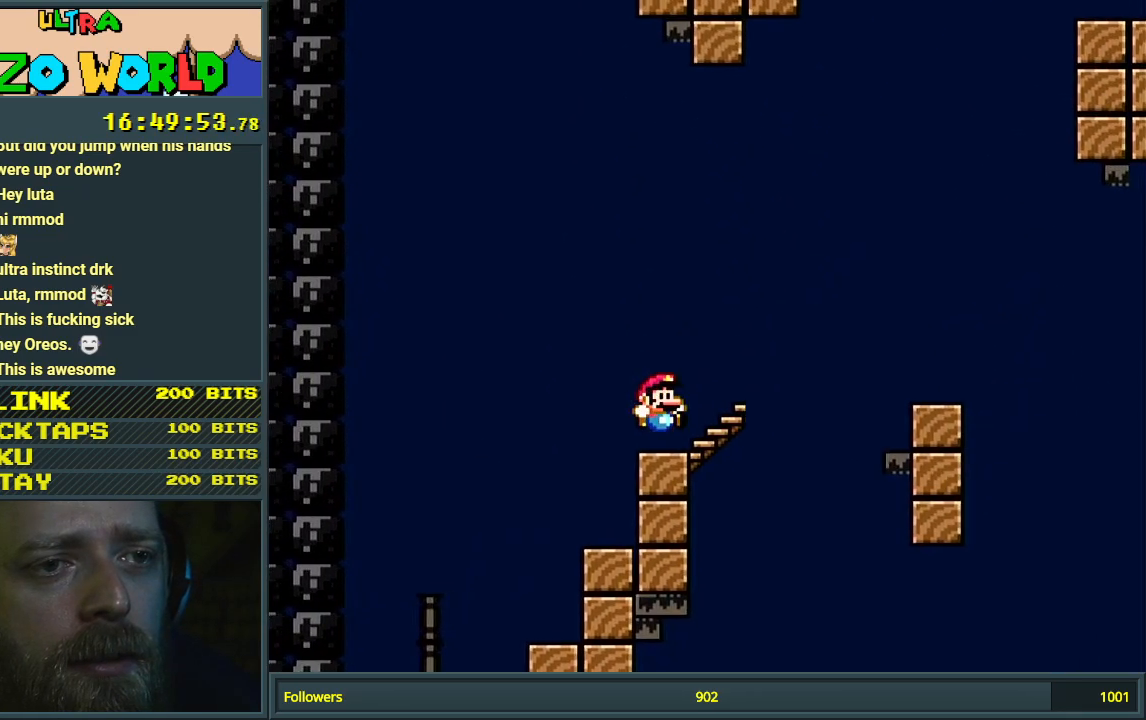
{"buttons": ["B", "Y"], "events": [[50, "DPAD_RIGHT", "down"], [100, "B", "down"], [467, "DPAD_RIGHT", "up"]]}
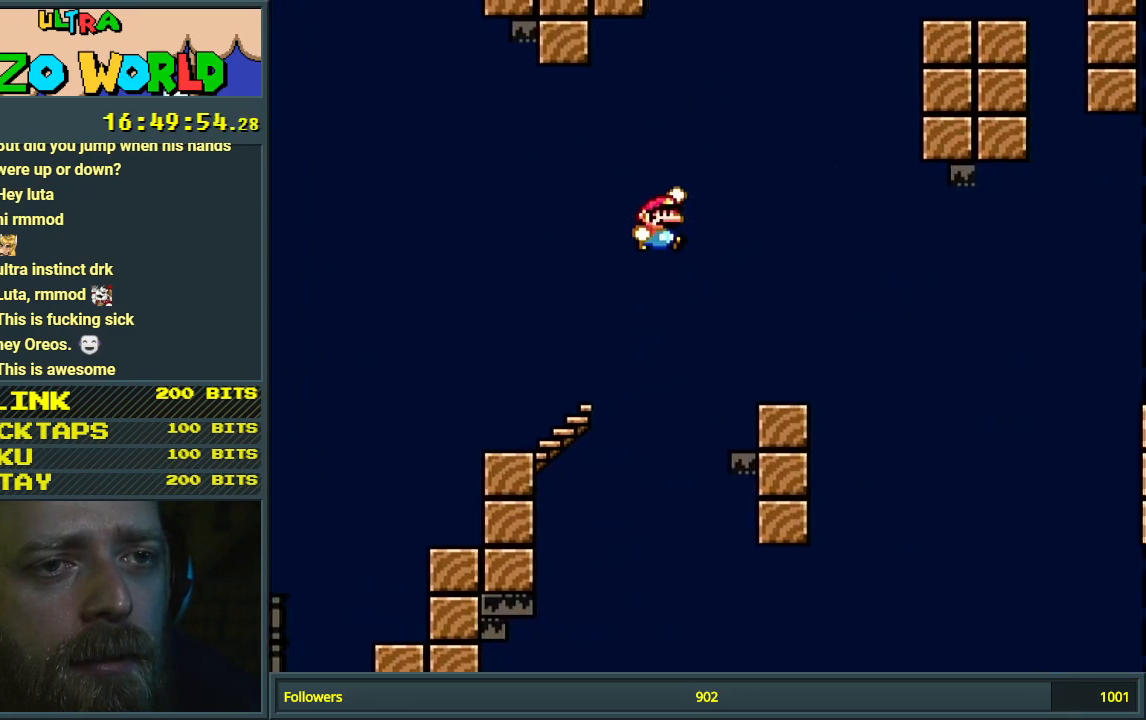
{"buttons": ["X"], "events": [[200, "DPAD_LEFT", "down"], [317, "DPAD_LEFT", "up"], [417, "B", "up"], [433, "X", "down"], [450, "Y", "up"]]}
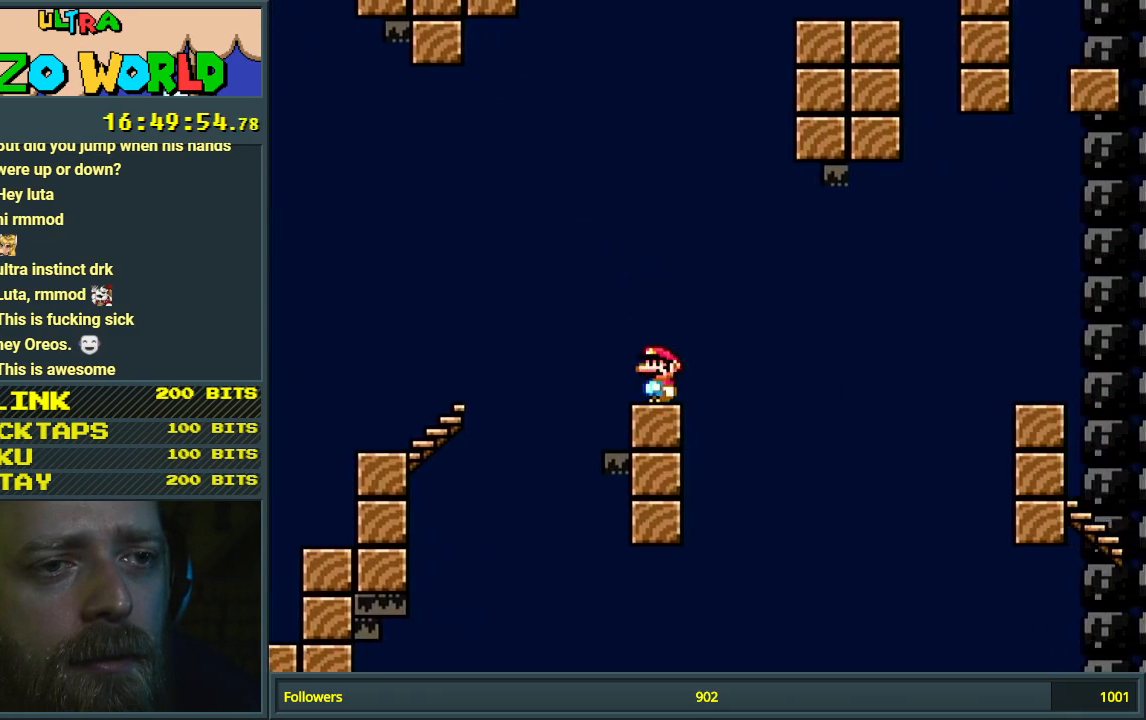
{"buttons": ["X"], "events": [[200, "DPAD_LEFT", "down"], [217, "A", "down"], [317, "DPAD_LEFT", "up"], [433, "A", "up"]]}
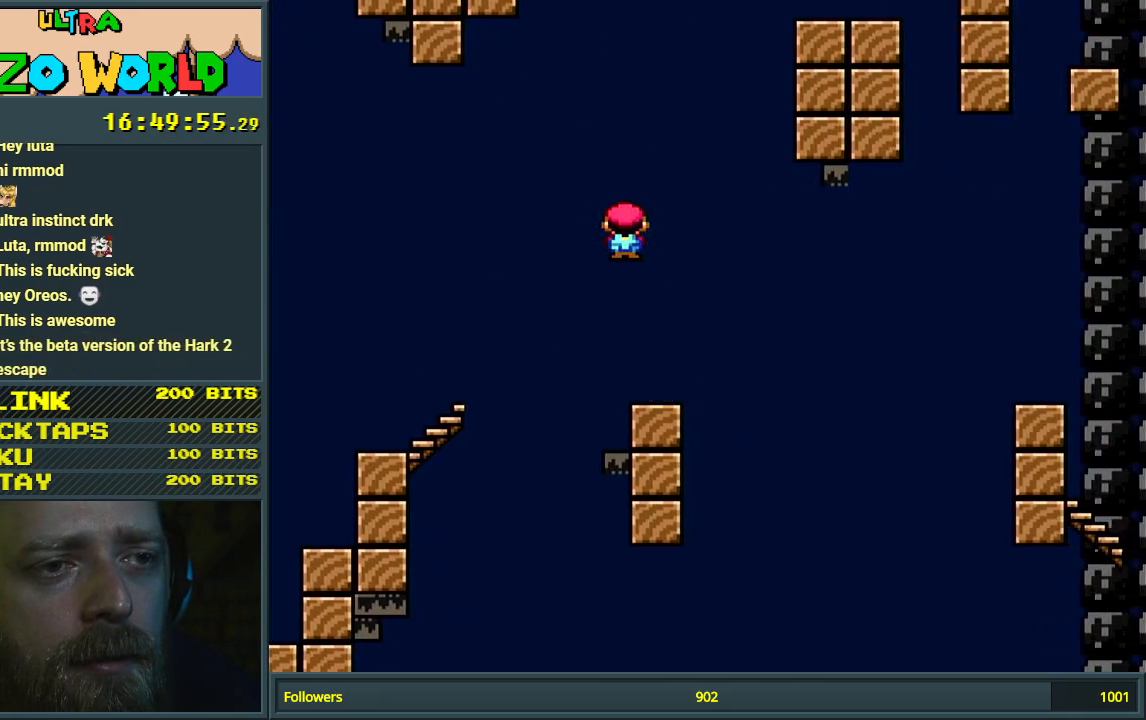
{"buttons": ["A", "X", "DPAD_RIGHT"], "events": [[33, "DPAD_RIGHT", "down"], [350, "A", "down"]]}
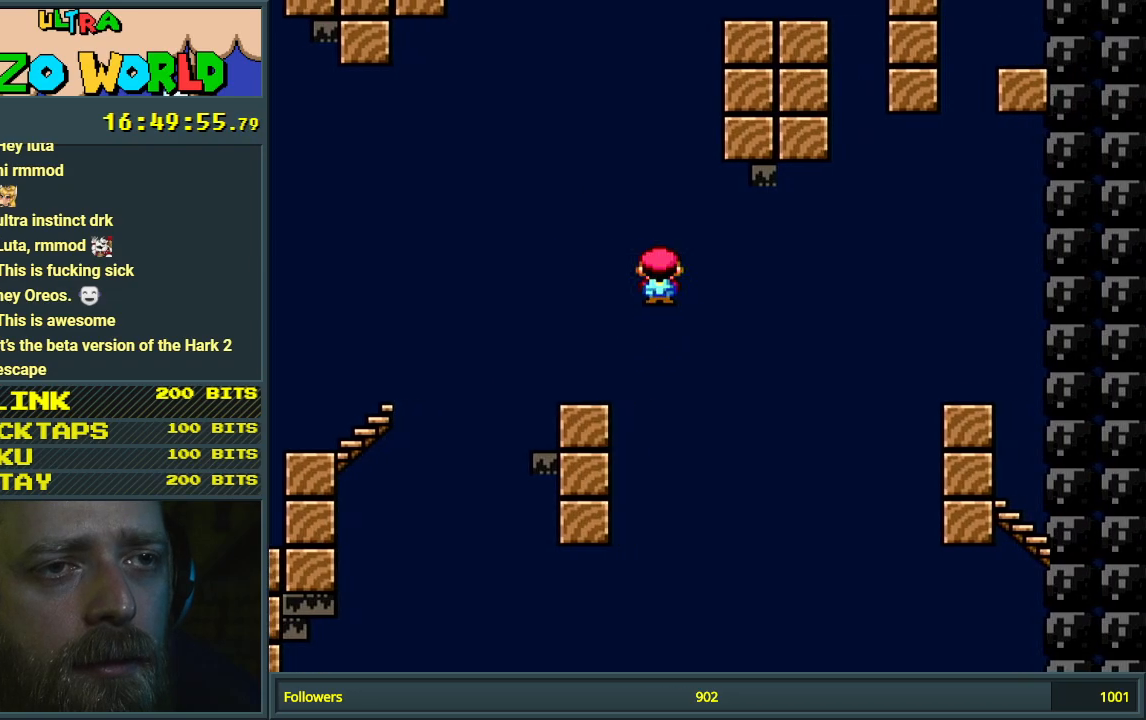
{"buttons": ["X"], "events": [[467, "A", "up"], [467, "DPAD_RIGHT", "up"]]}
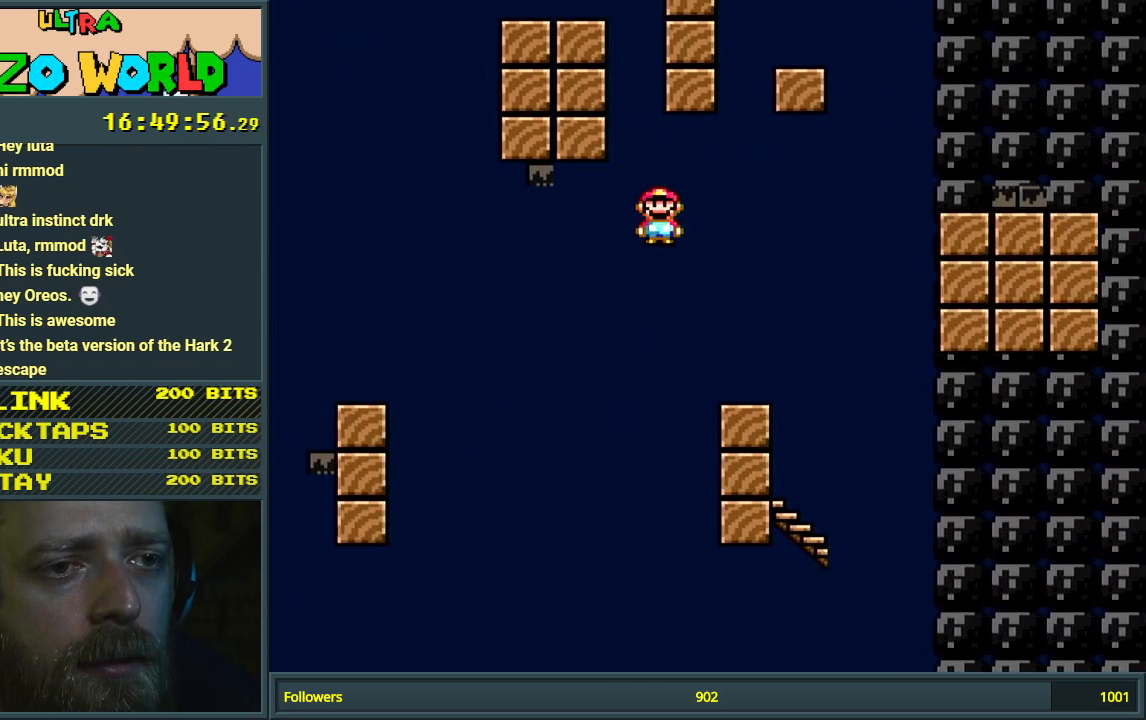
{"buttons": ["Y", "DPAD_LEFT"], "events": [[50, "X", "up"], [67, "Y", "down"], [83, "DPAD_LEFT", "down"], [217, "DPAD_LEFT", "up"], [317, "B", "down"], [400, "DPAD_LEFT", "down"], [500, "B", "up"]]}
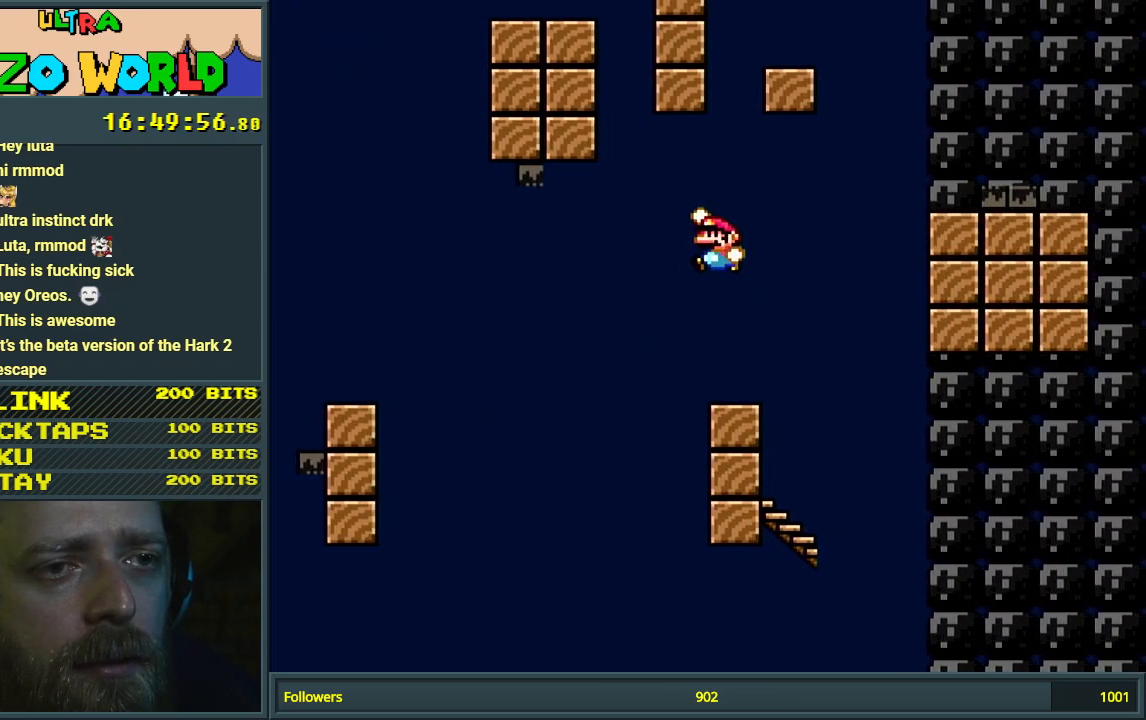
{"buttons": ["B", "Y", "DPAD_RIGHT"], "events": [[17, "DPAD_LEFT", "up"], [167, "DPAD_RIGHT", "down"], [433, "B", "down"]]}
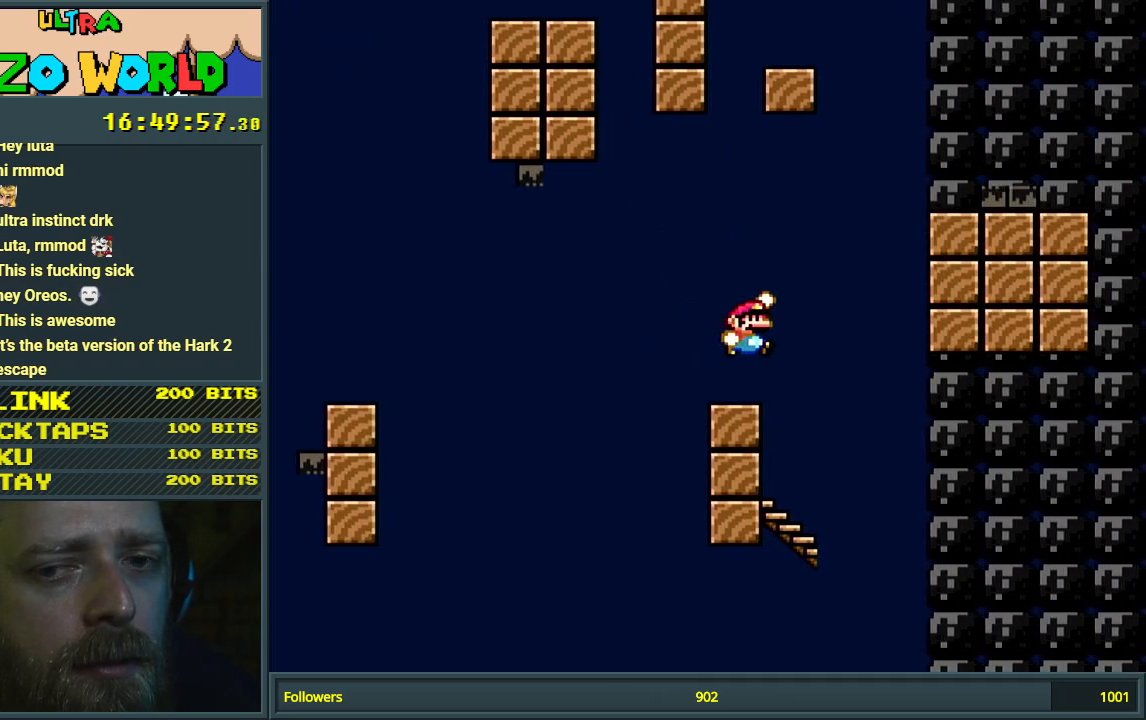
{"buttons": ["B", "Y", "DPAD_LEFT"], "events": [[333, "DPAD_RIGHT", "up"], [483, "DPAD_LEFT", "down"]]}
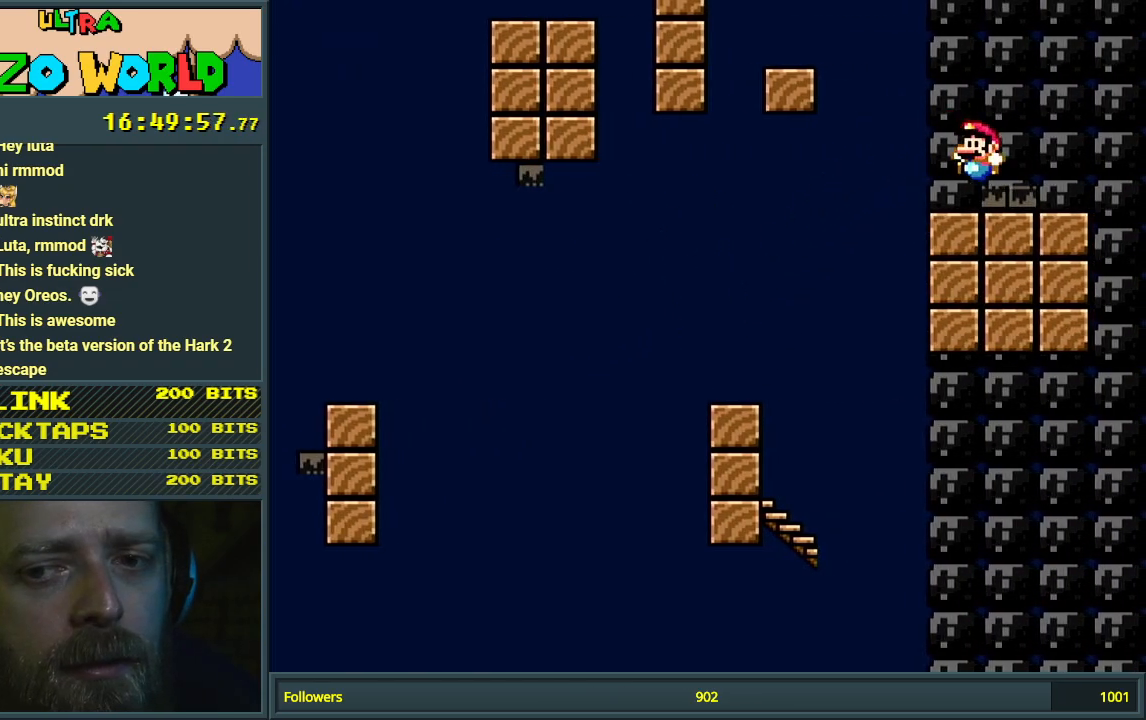
{"buttons": ["Y"], "events": [[67, "DPAD_LEFT", "up"], [233, "B", "up"]]}
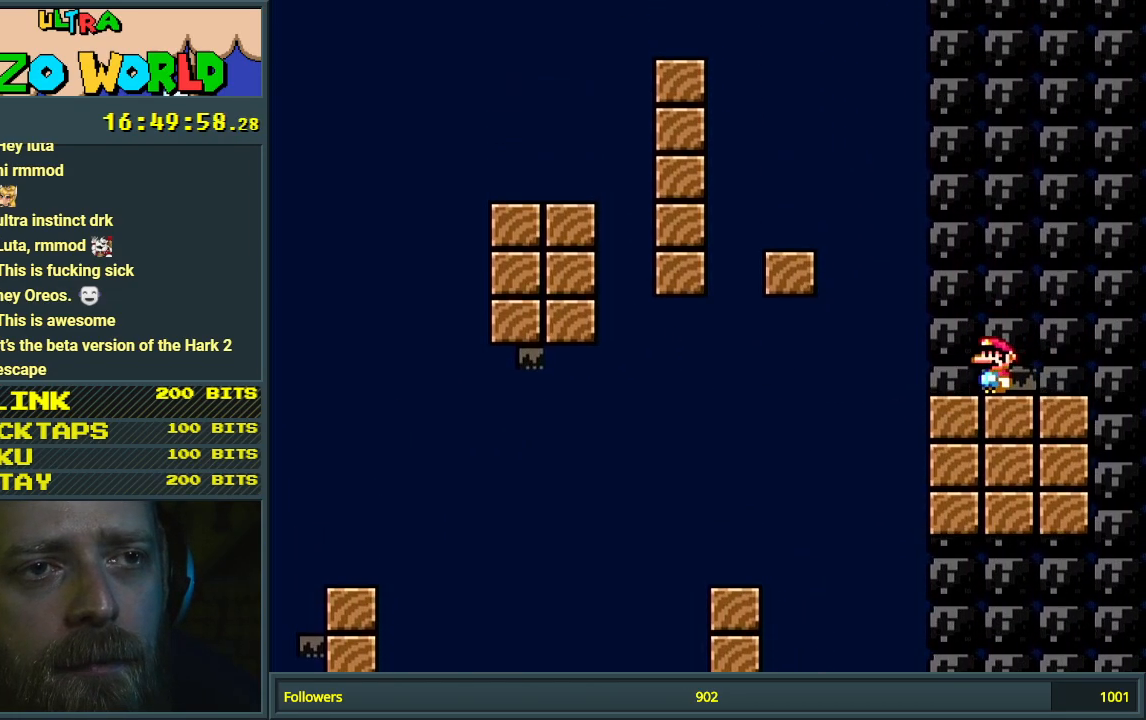
{"buttons": ["B", "Y"], "events": [[67, "DPAD_LEFT", "down"], [233, "B", "down"], [500, "DPAD_LEFT", "up"]]}
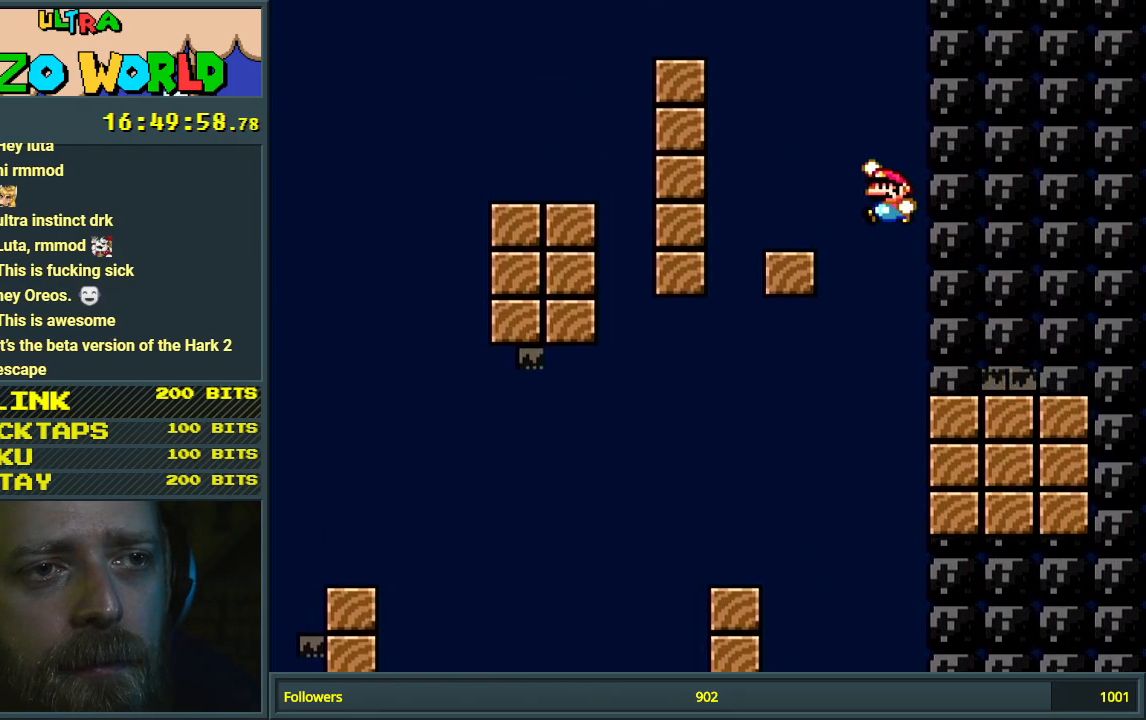
{"buttons": ["Y"], "events": [[167, "DPAD_RIGHT", "down"], [300, "DPAD_RIGHT", "up"], [350, "B", "up"]]}
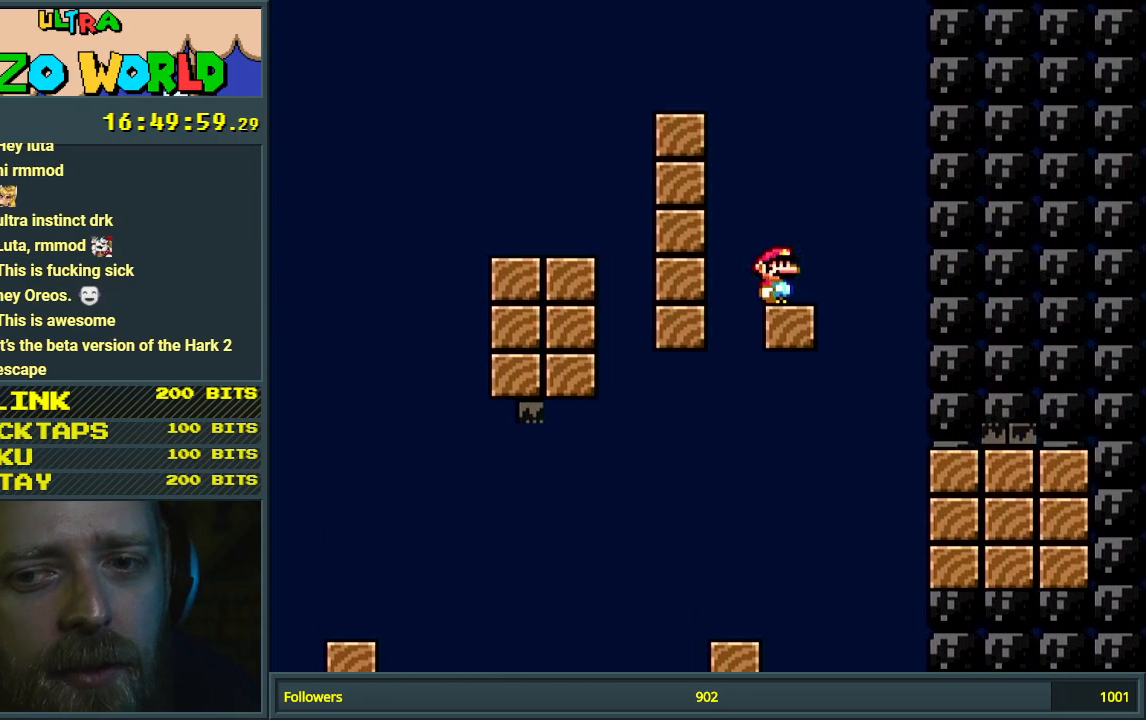
{"buttons": ["Y"], "events": []}
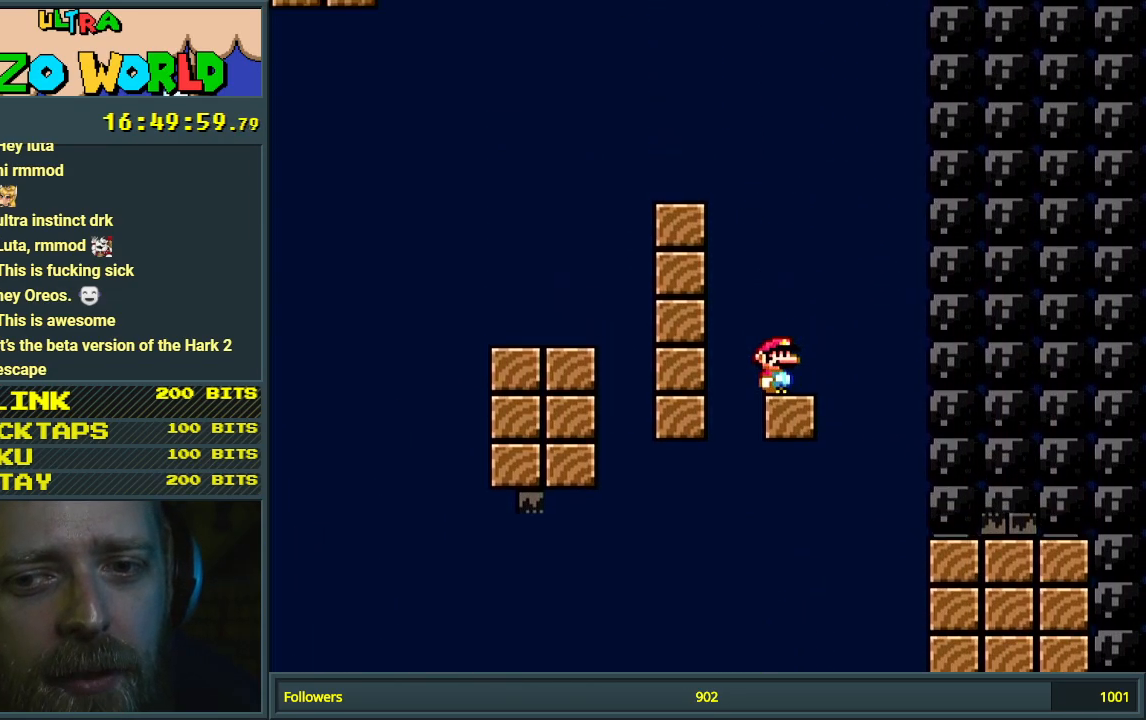
{"buttons": ["Y"], "events": []}
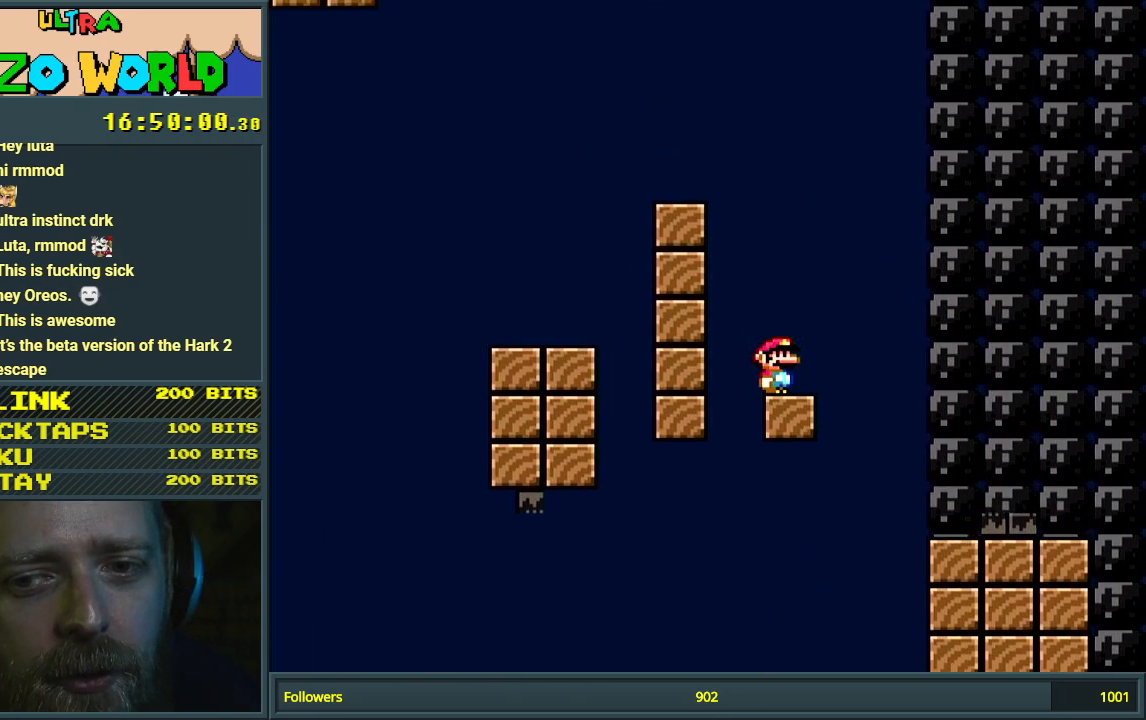
{"buttons": ["B", "Y", "DPAD_LEFT"], "events": [[467, "B", "down"], [483, "DPAD_LEFT", "down"]]}
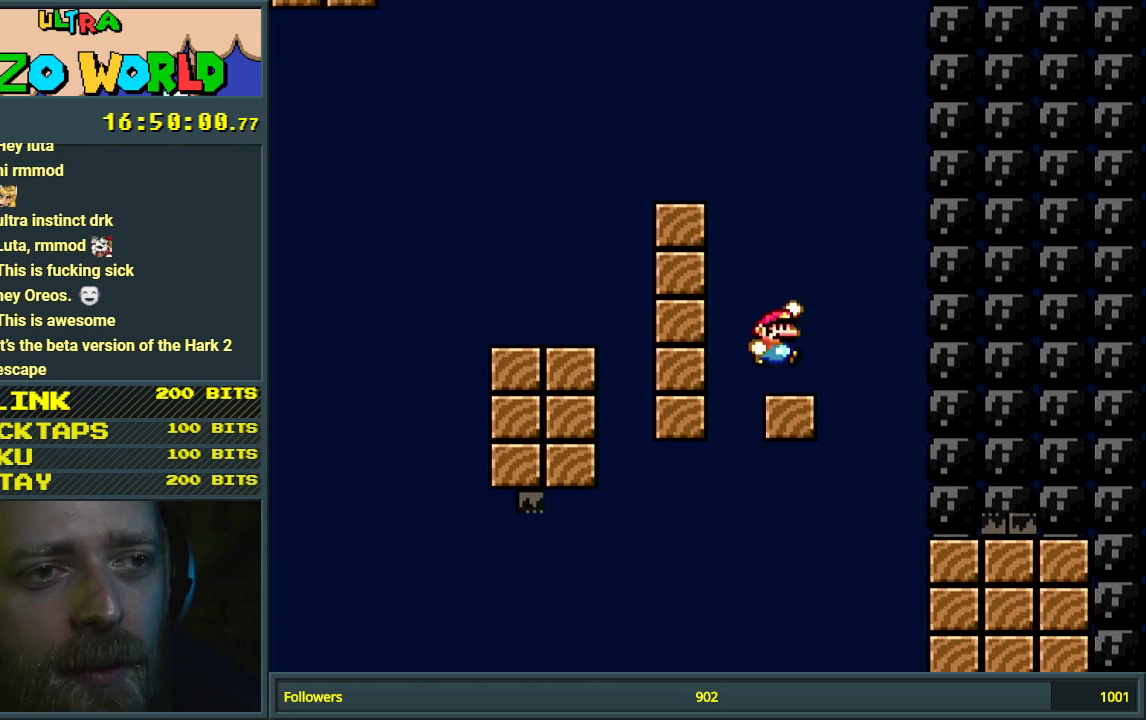
{"buttons": ["B", "Y"], "events": [[467, "DPAD_LEFT", "up"]]}
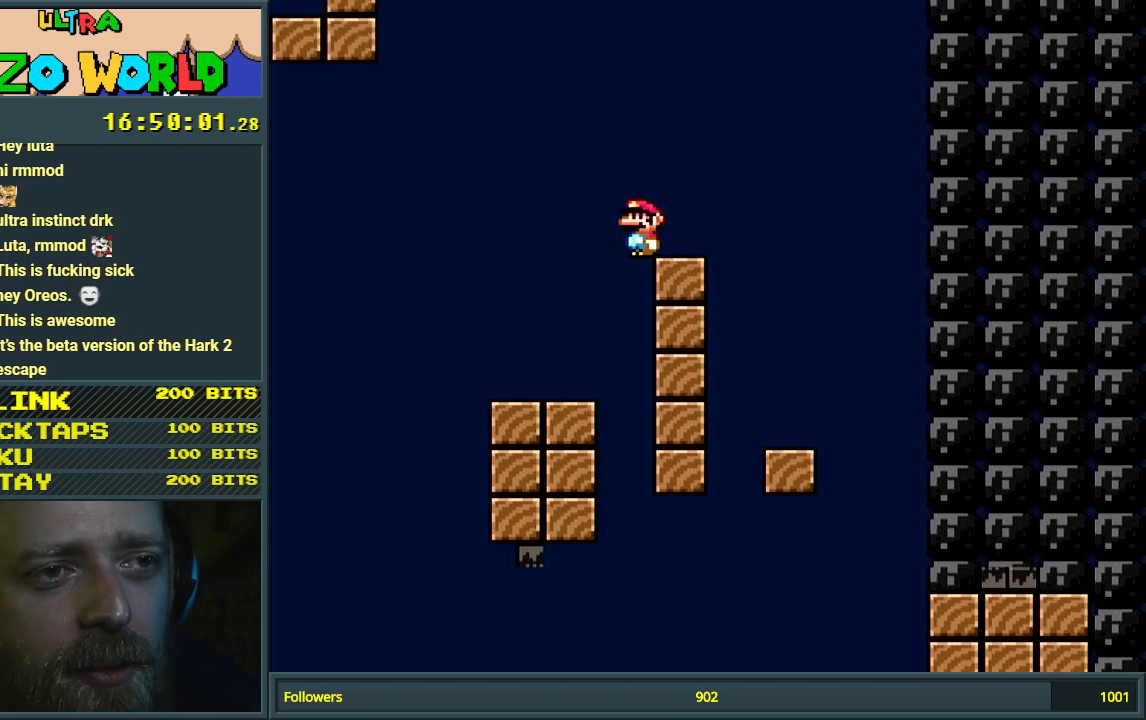
{"buttons": ["Y"], "events": [[200, "DPAD_RIGHT", "down"], [333, "DPAD_RIGHT", "up"], [467, "B", "up"]]}
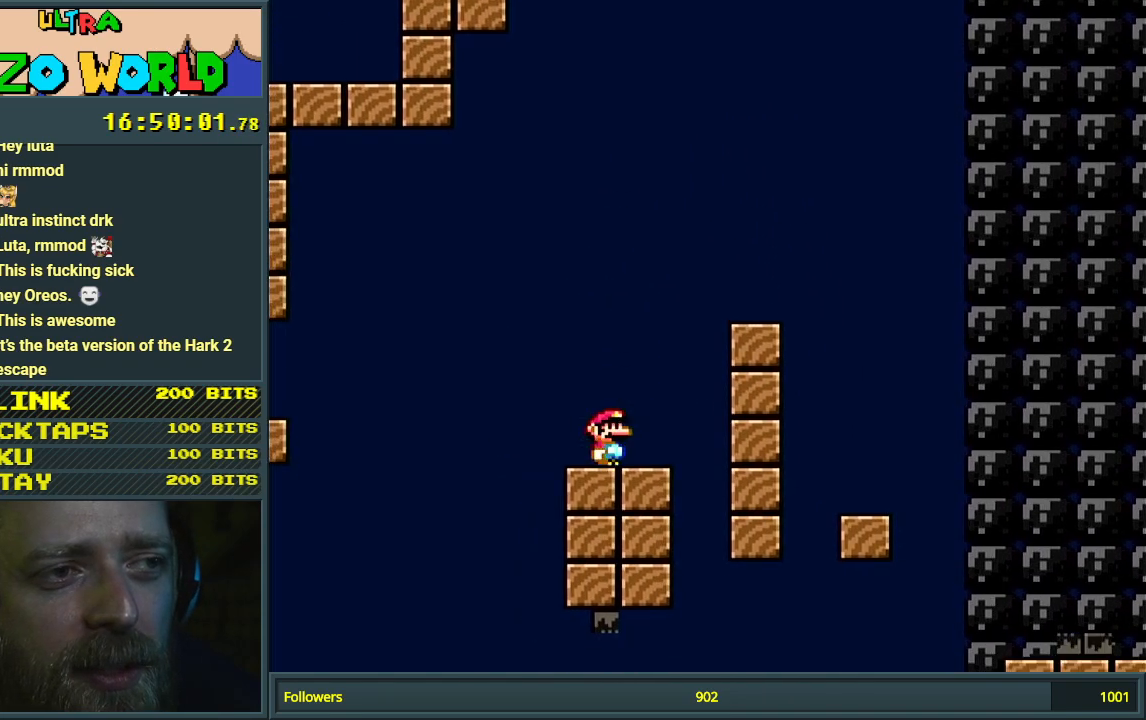
{"buttons": ["B", "Y", "DPAD_RIGHT"], "events": [[33, "DPAD_LEFT", "down"], [200, "B", "down"], [300, "DPAD_LEFT", "up"], [417, "DPAD_RIGHT", "down"]]}
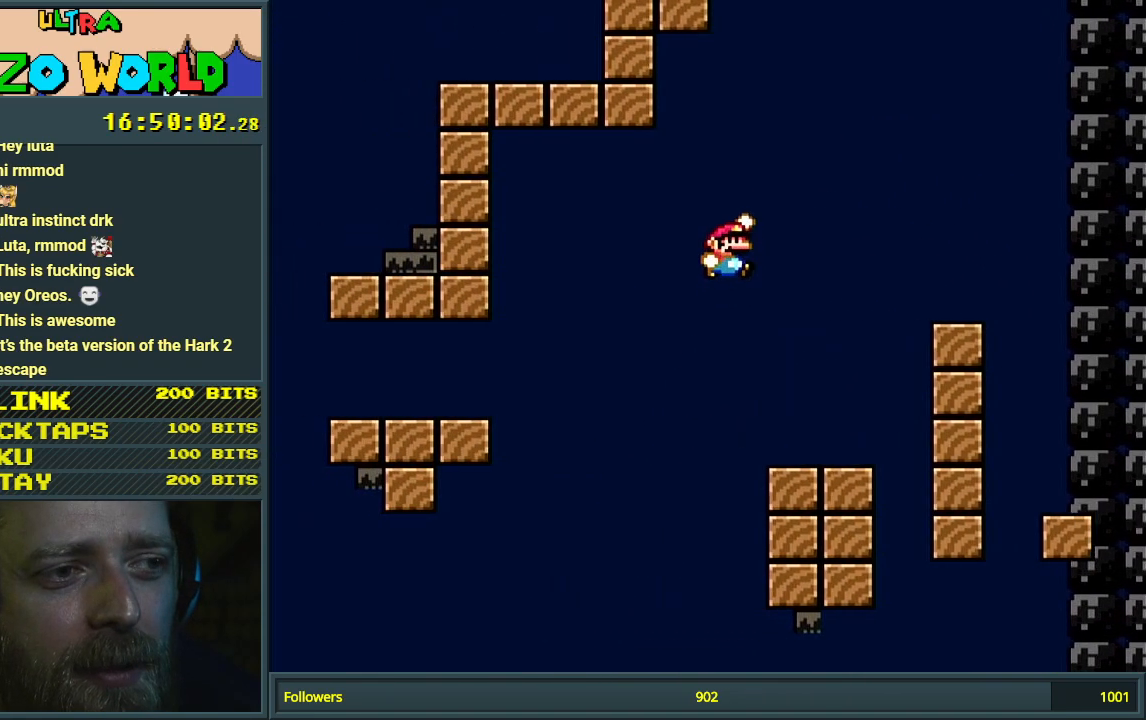
{"buttons": ["X", "DPAD_LEFT"], "events": [[217, "DPAD_RIGHT", "up"], [233, "X", "down"], [250, "B", "up"], [267, "Y", "up"], [450, "DPAD_LEFT", "down"]]}
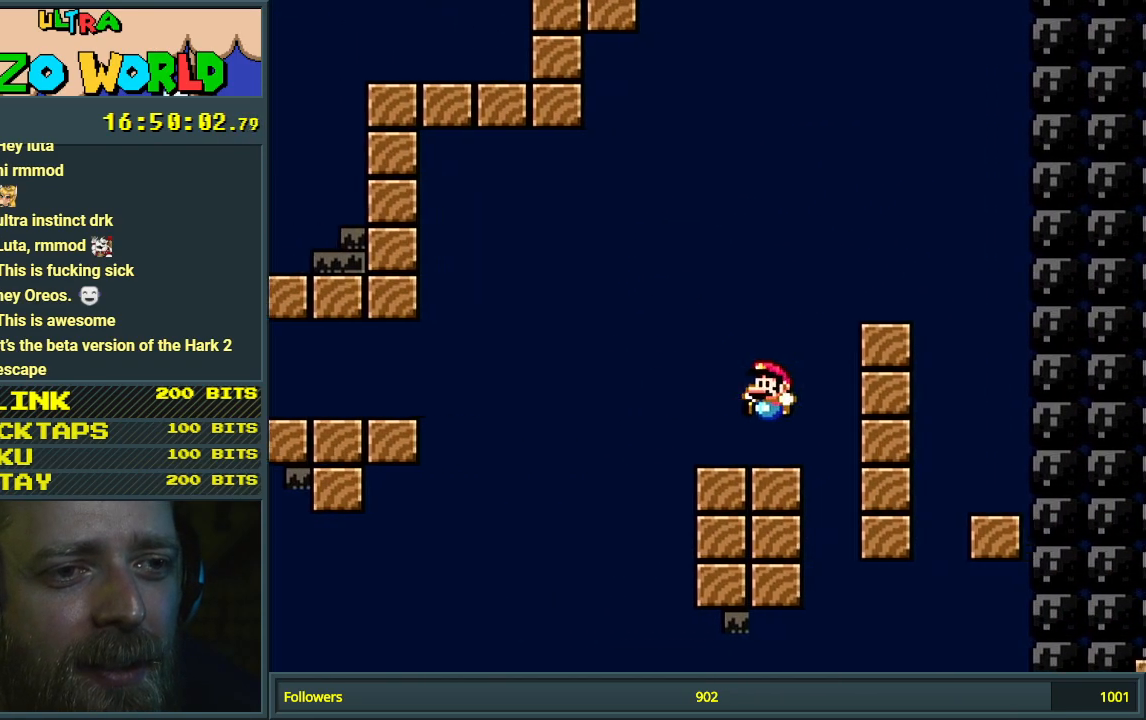
{"buttons": ["A", "X", "DPAD_LEFT"], "events": [[283, "A", "down"]]}
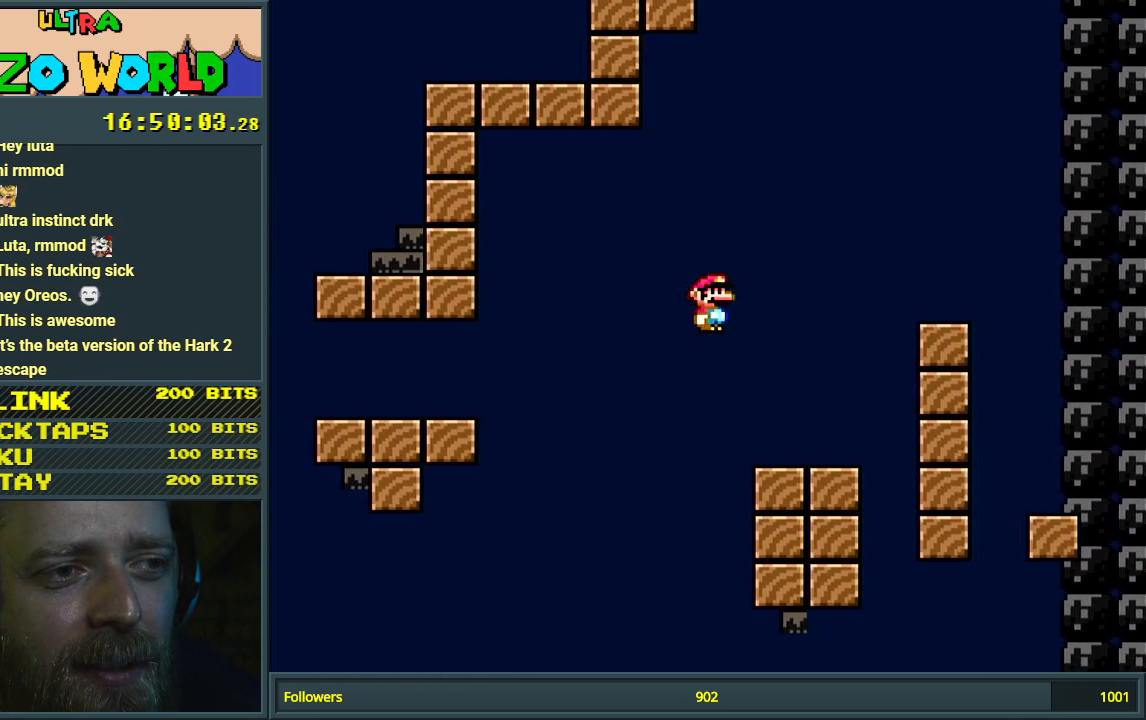
{"buttons": ["A", "X", "DPAD_LEFT"], "events": [[50, "DPAD_LEFT", "up"], [350, "DPAD_LEFT", "down"]]}
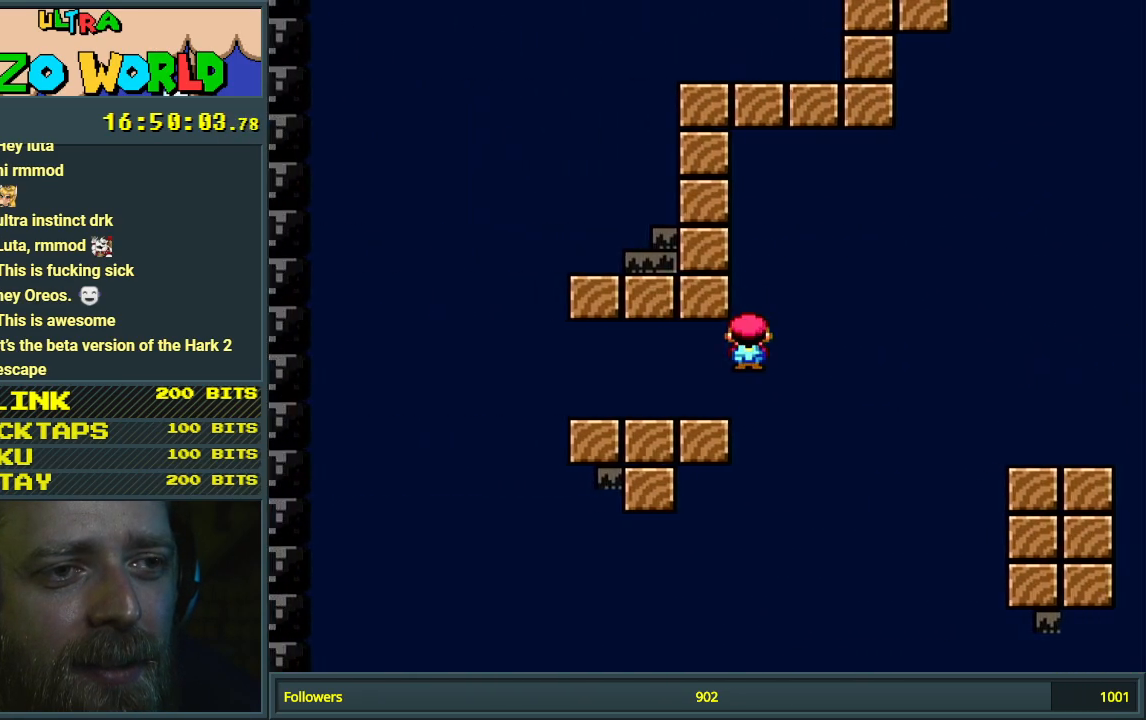
{"buttons": ["A", "X", "DPAD_RIGHT"], "events": [[350, "DPAD_LEFT", "up"], [383, "DPAD_RIGHT", "down"]]}
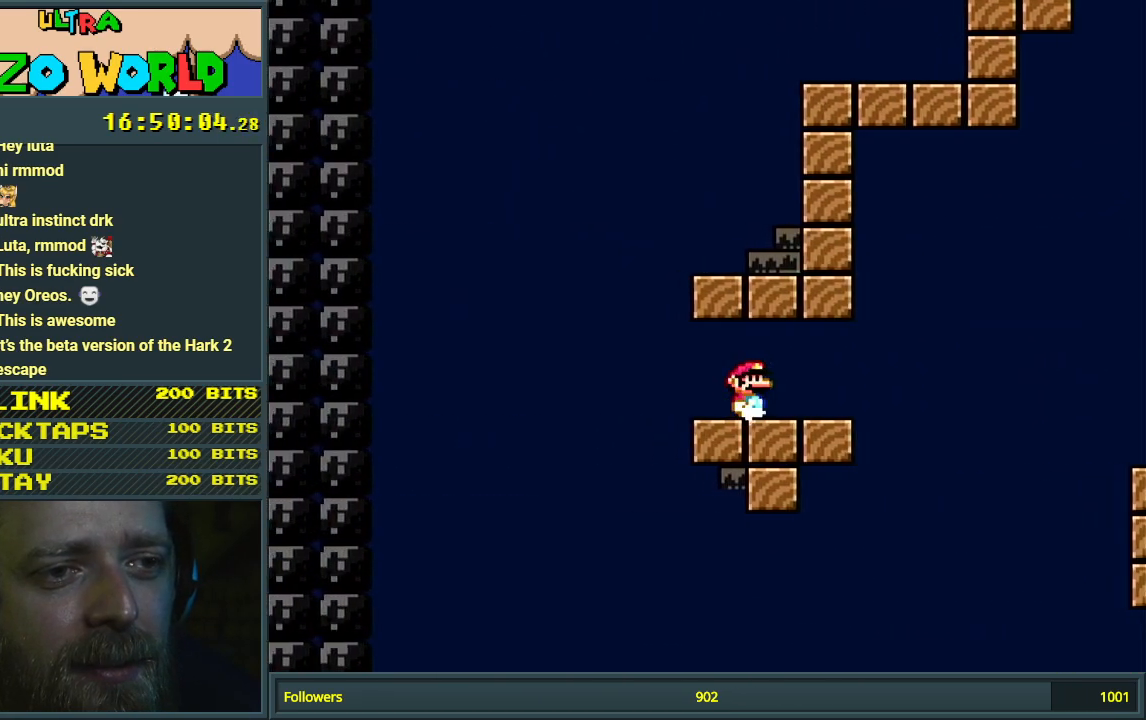
{"buttons": ["Y", "DPAD_LEFT"], "events": [[33, "DPAD_RIGHT", "up"], [117, "A", "up"], [200, "X", "up"], [200, "Y", "down"], [233, "DPAD_LEFT", "down"]]}
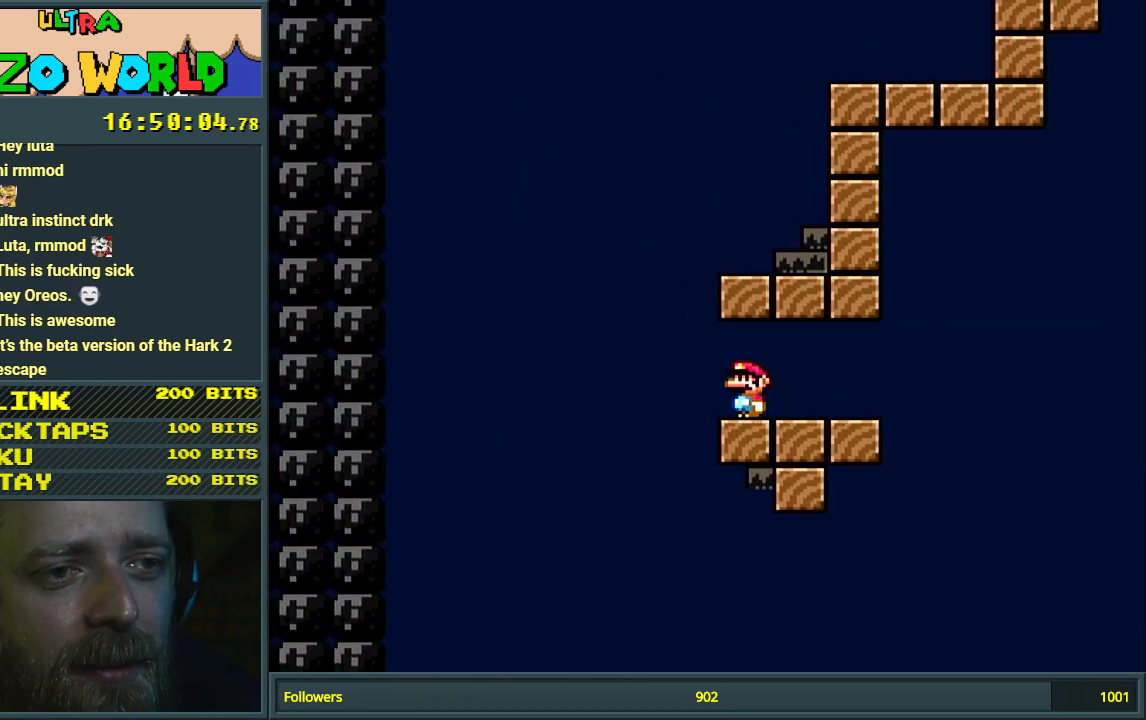
{"buttons": ["Y"], "events": [[50, "B", "down"], [100, "DPAD_LEFT", "up"], [133, "DPAD_RIGHT", "down"], [400, "DPAD_RIGHT", "up"], [417, "B", "up"]]}
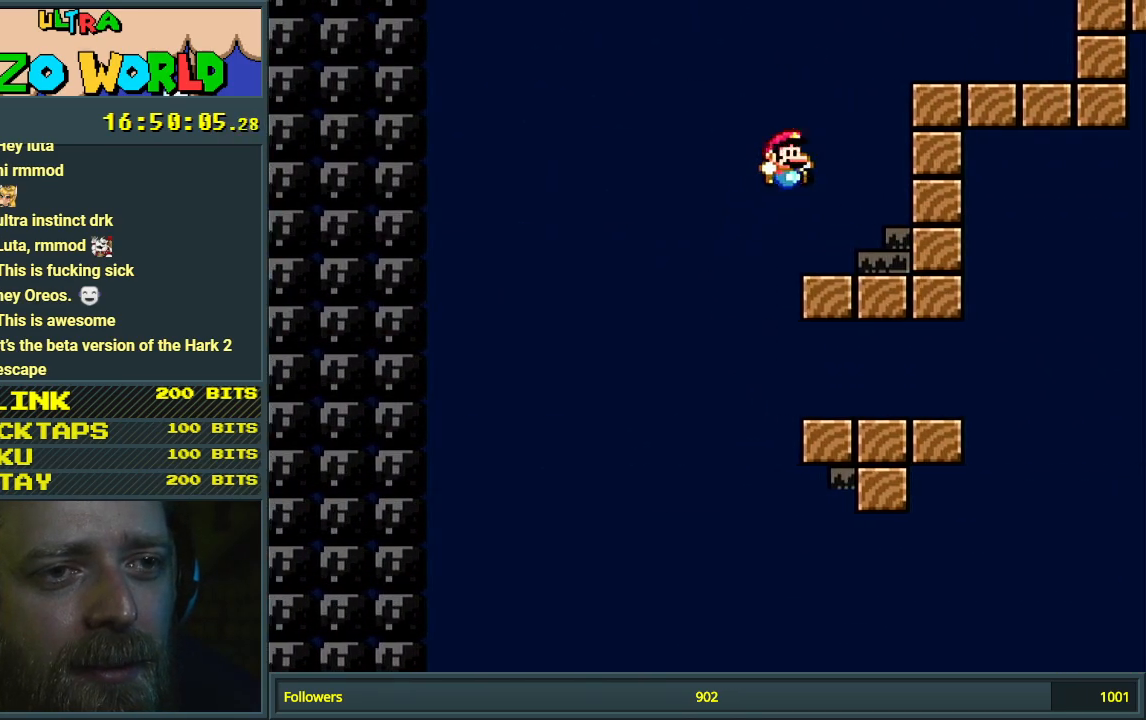
{"buttons": ["B", "Y", "DPAD_RIGHT"], "events": [[100, "DPAD_RIGHT", "down"], [233, "B", "down"]]}
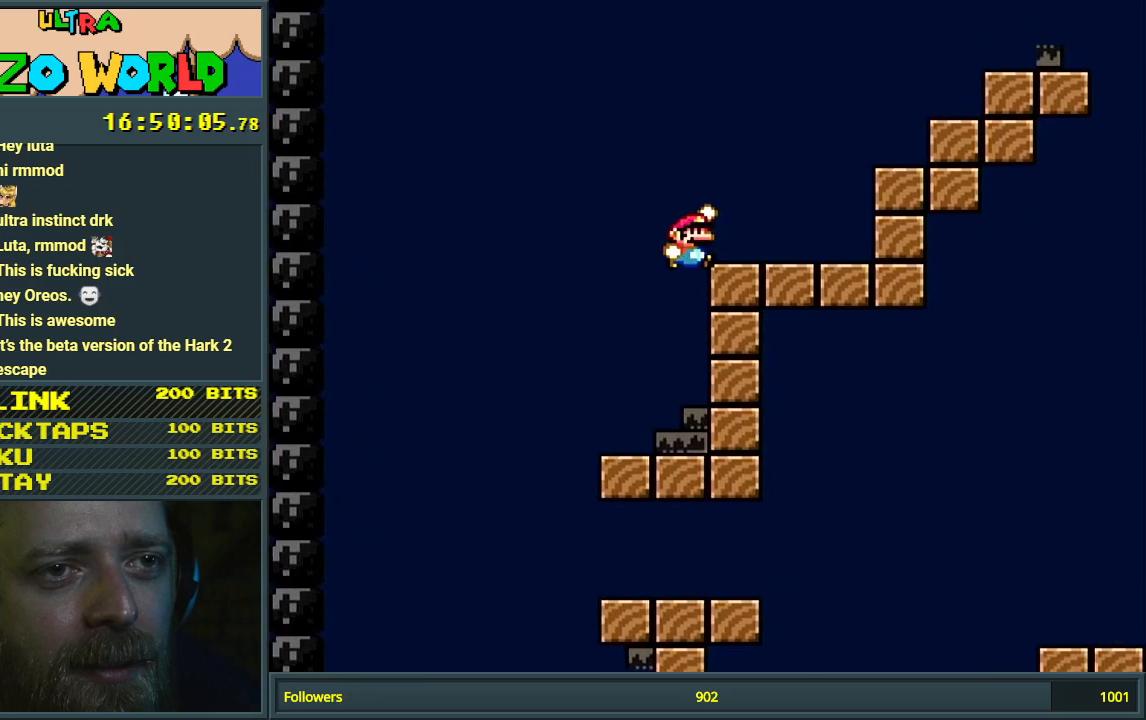
{"buttons": ["B", "Y", "DPAD_RIGHT"], "events": [[83, "B", "up"], [400, "B", "down"]]}
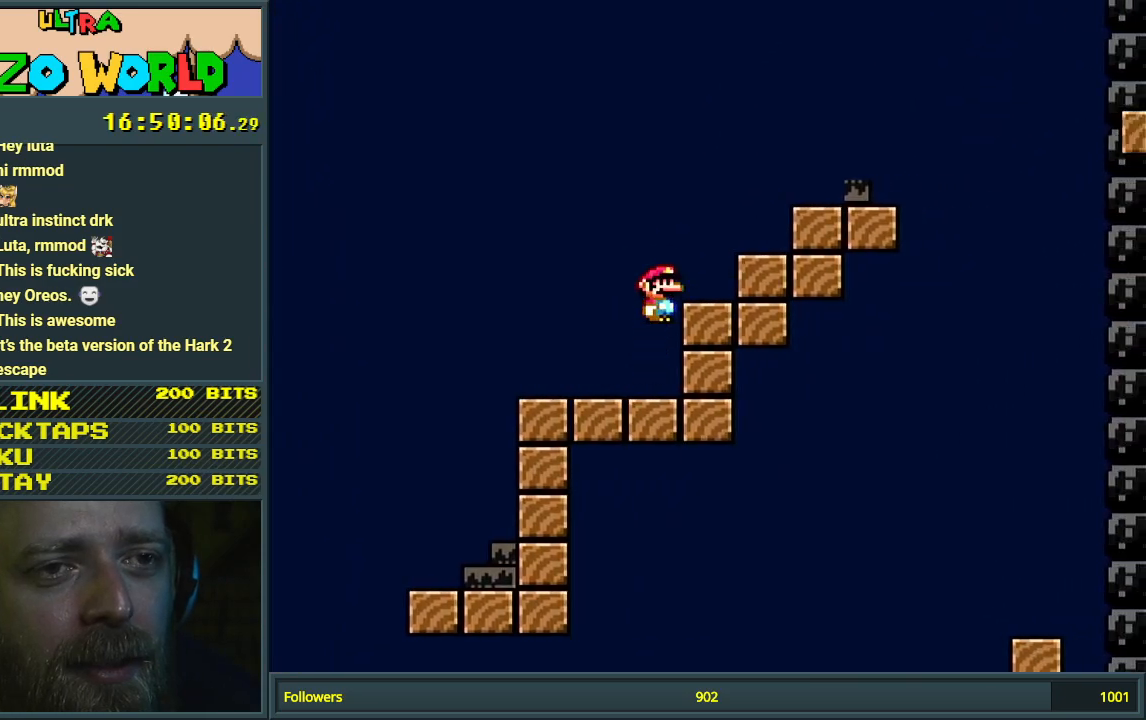
{"buttons": ["Y"], "events": [[417, "DPAD_RIGHT", "up"], [483, "B", "up"]]}
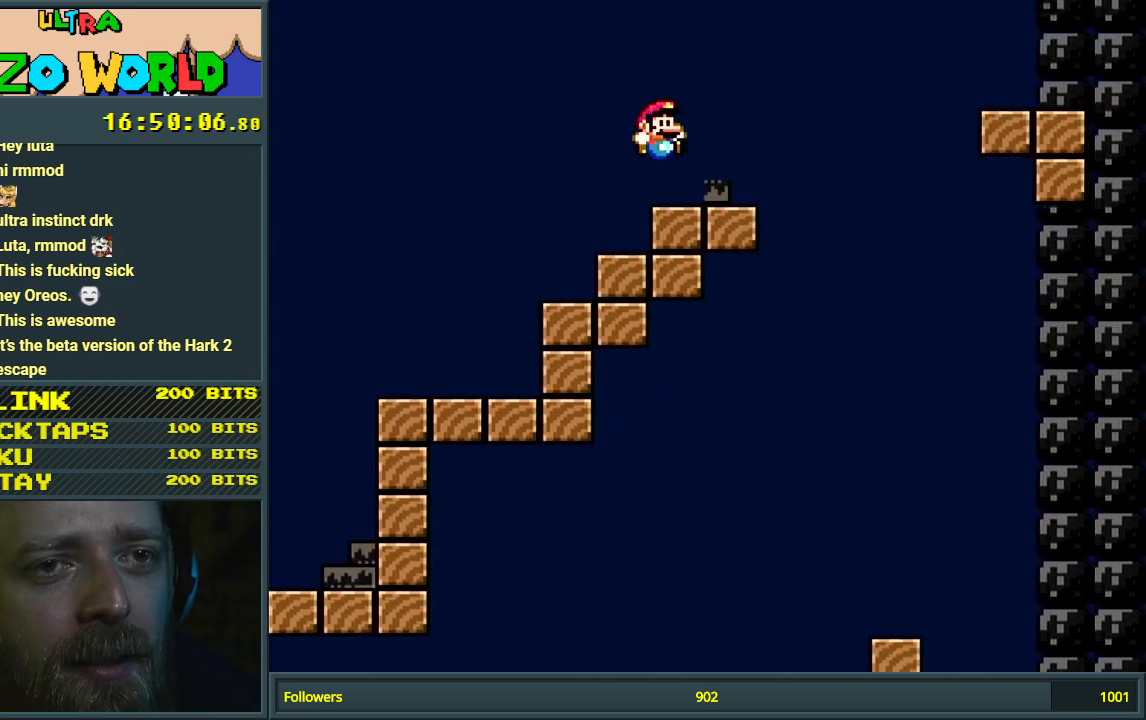
{"buttons": ["Y"], "events": [[33, "DPAD_LEFT", "down"], [150, "DPAD_LEFT", "up"]]}